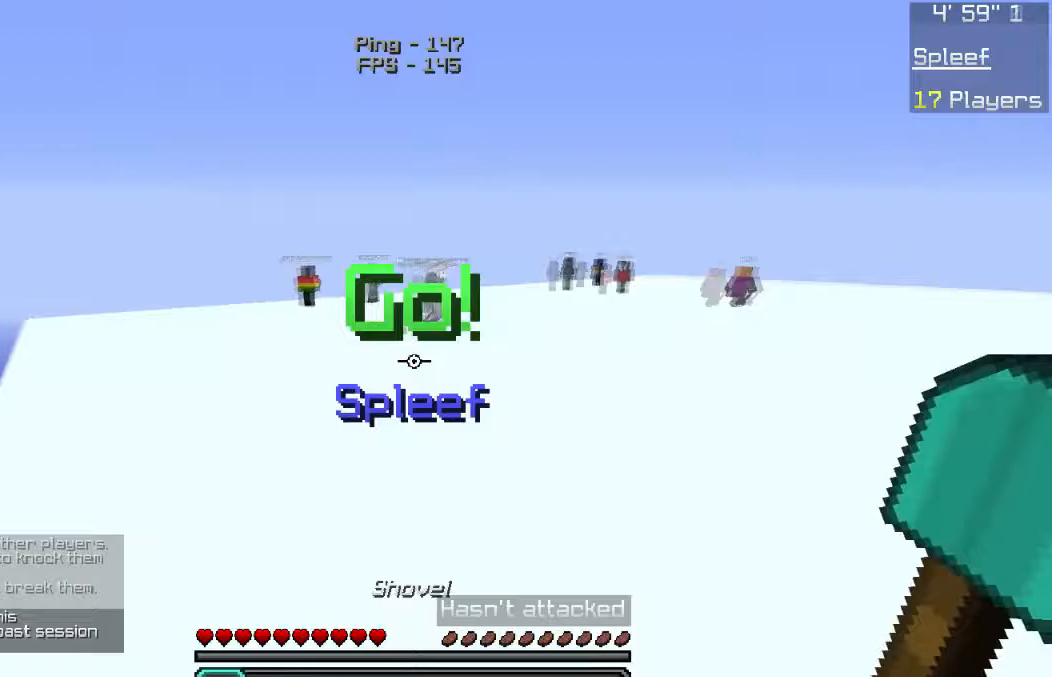
Gameplay with keyboard and mouse; each line is a JSON object with the keys and mouse buttons held at the frame after it. "events" lists presses ("down") and releases ("up") of "a", "d", "s", "w", "mouse_left" and "mouse_right" between this image and that frame as [ms after this image, input, new state], when the widget could be followed in between. "mouse_left", "mouse_right" = the "left", "right" buttons of the "mouse" list. No other keys are recorded. Fast repeated clicks can show as one long hold. Mouse movement is not recorded.
{"keys": ["a", "w"], "mouse": ["left", "right"], "events": [[117, "mouse_right", "down"], [150, "mouse_left", "down"], [333, "w", "down"]]}
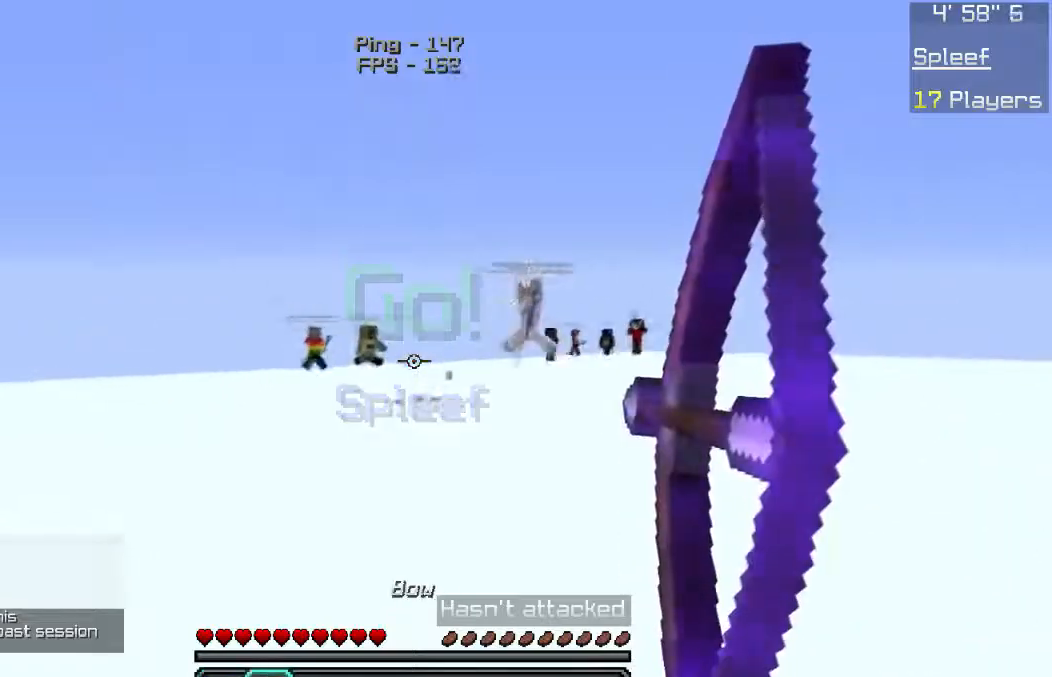
{"keys": ["d", "w"], "mouse": [], "events": [[83, "d", "down"], [133, "a", "up"], [367, "mouse_left", "up"], [367, "mouse_right", "up"]]}
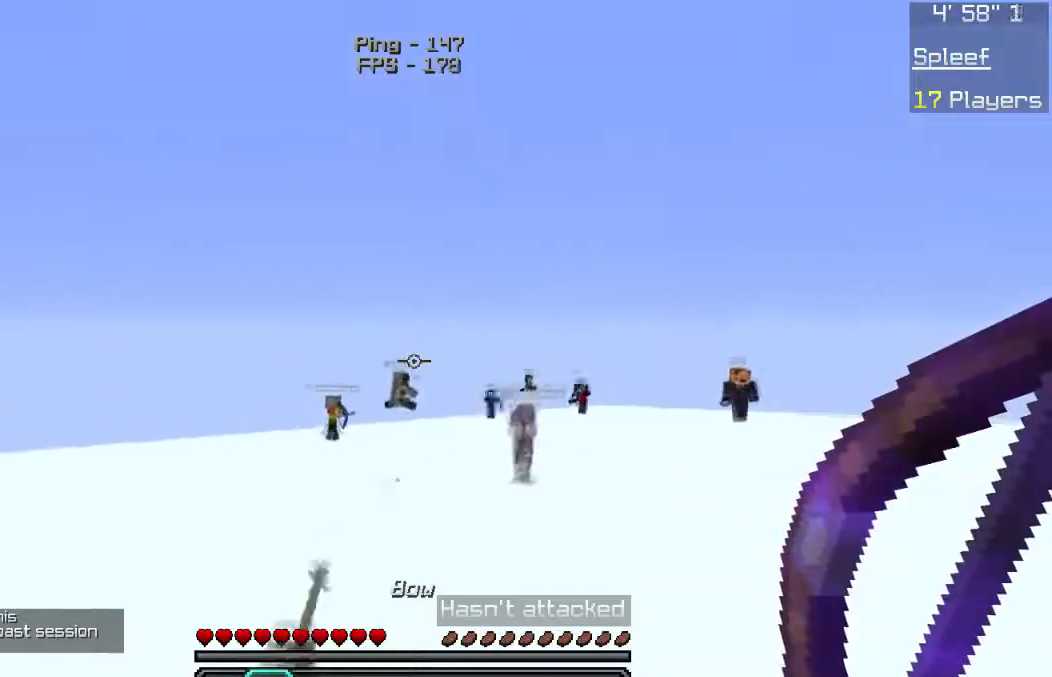
{"keys": ["d", "w"], "mouse": [], "events": []}
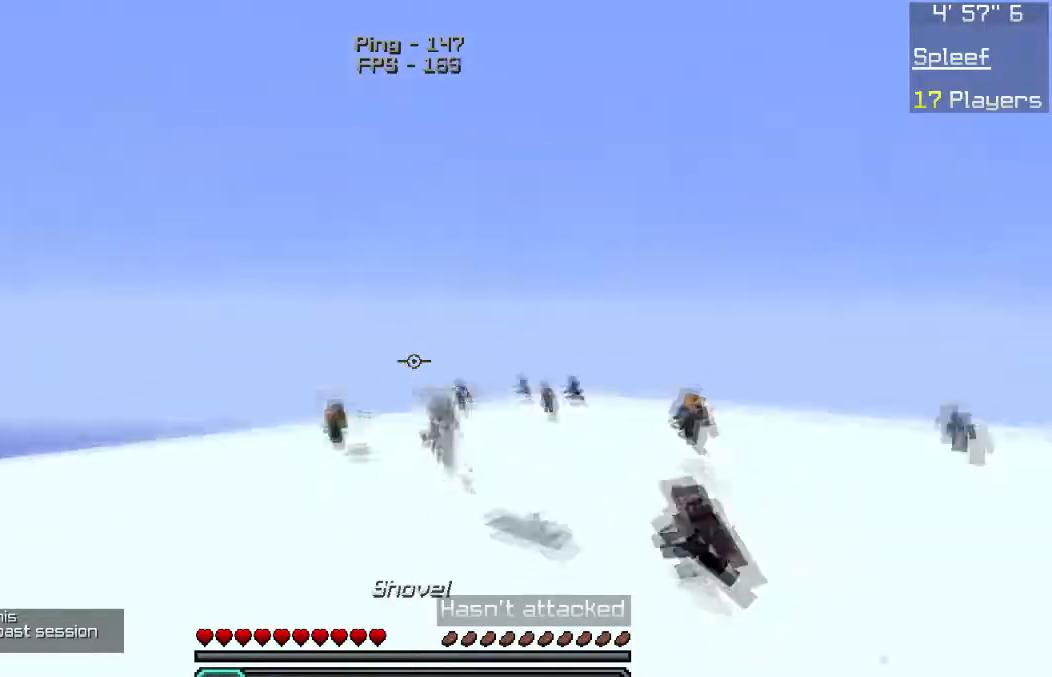
{"keys": ["d", "w"], "mouse": [], "events": []}
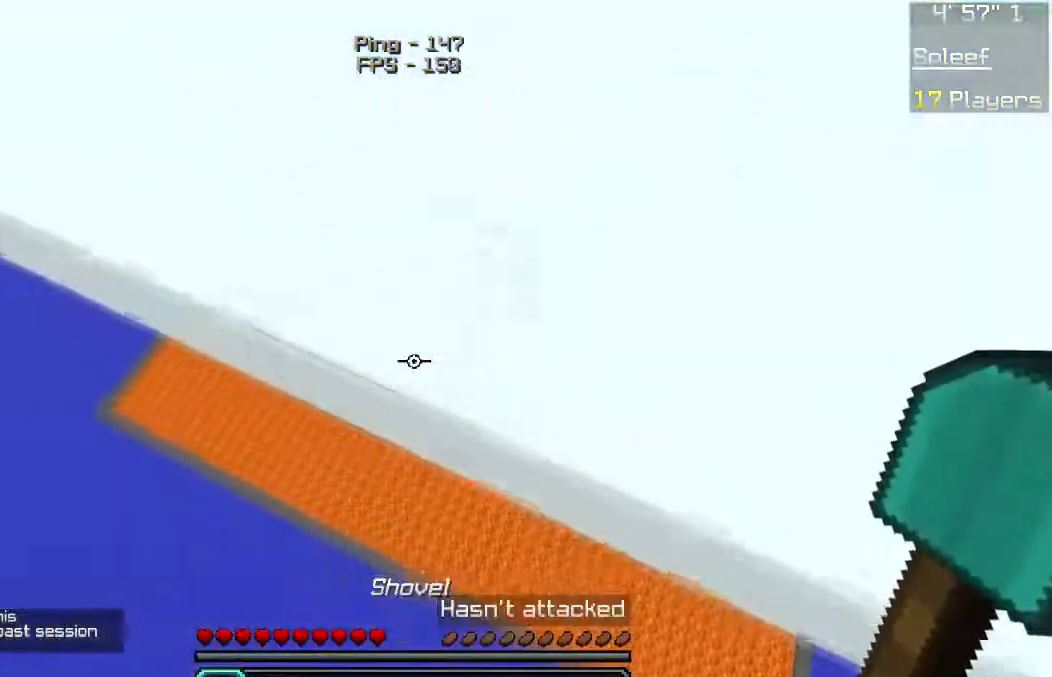
{"keys": ["w"], "mouse": [], "events": [[250, "d", "up"]]}
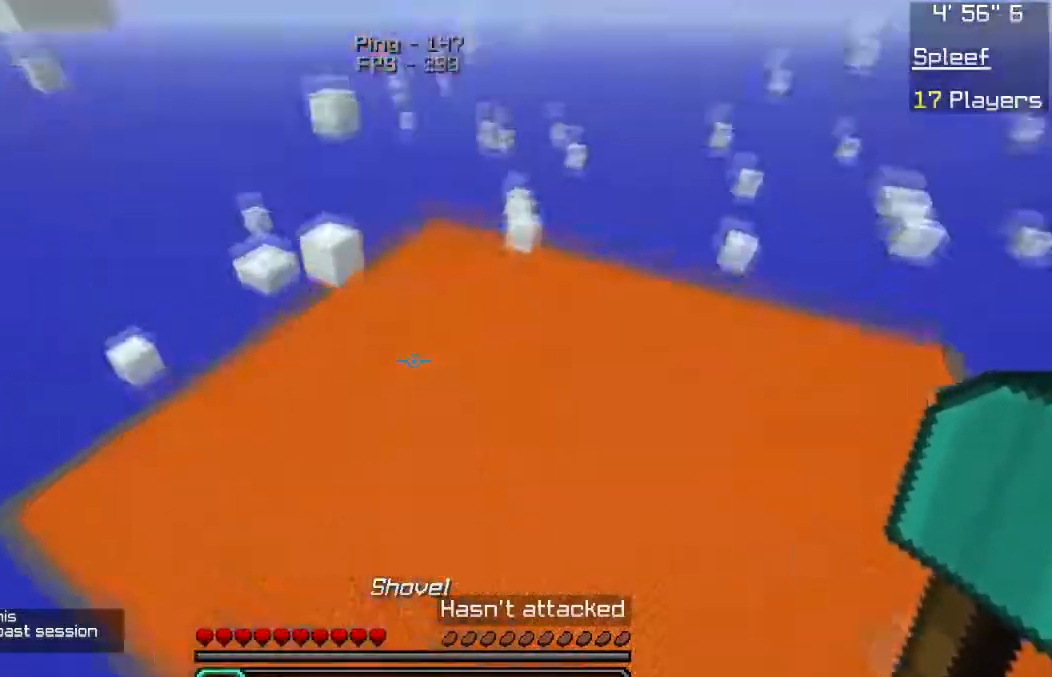
{"keys": [], "mouse": [], "events": [[100, "w", "up"]]}
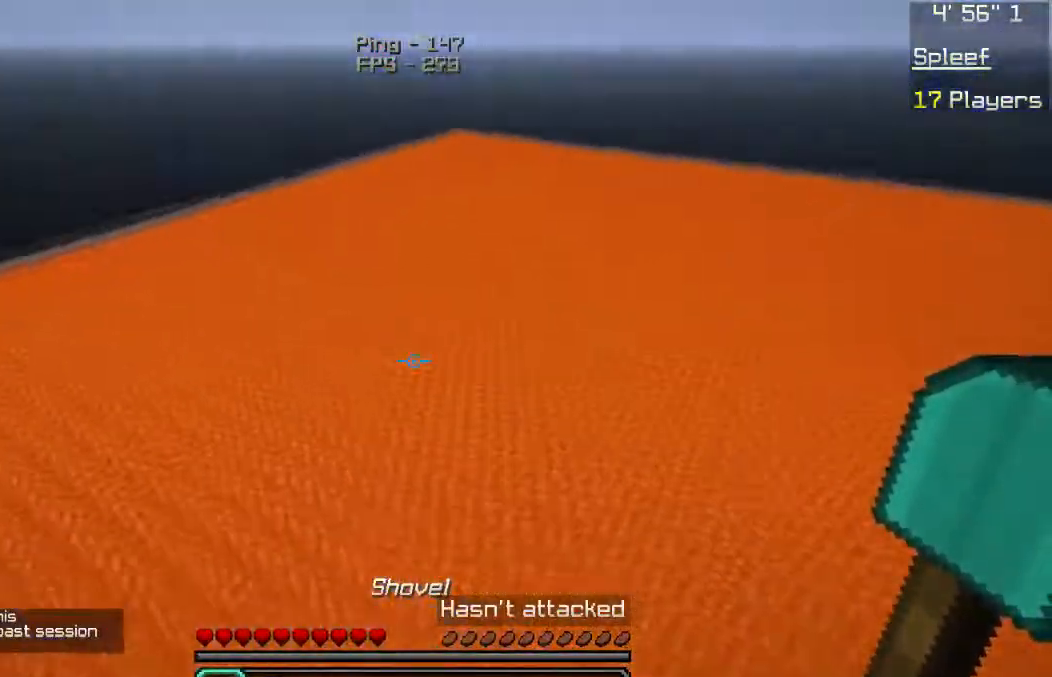
{"keys": [], "mouse": [], "events": []}
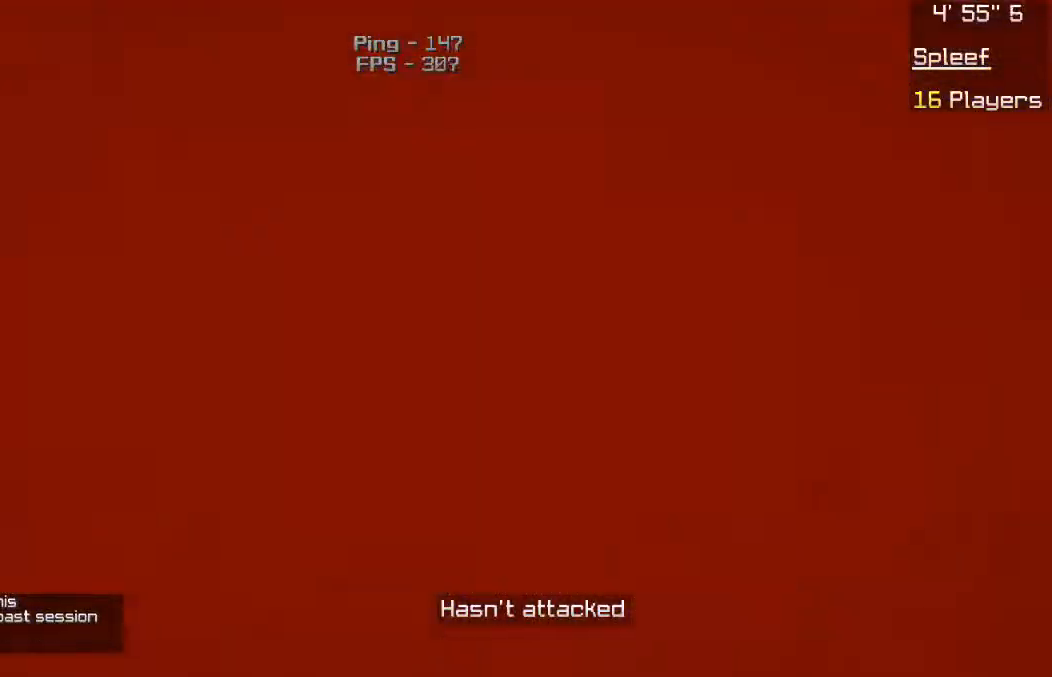
{"keys": [], "mouse": [], "events": []}
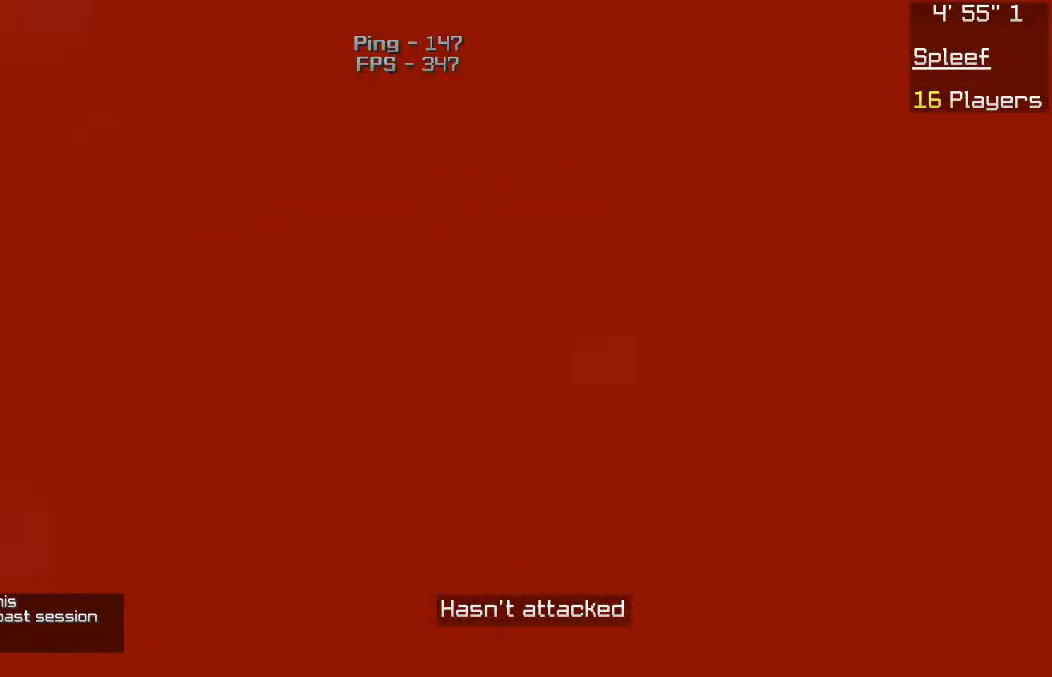
{"keys": [], "mouse": [], "events": []}
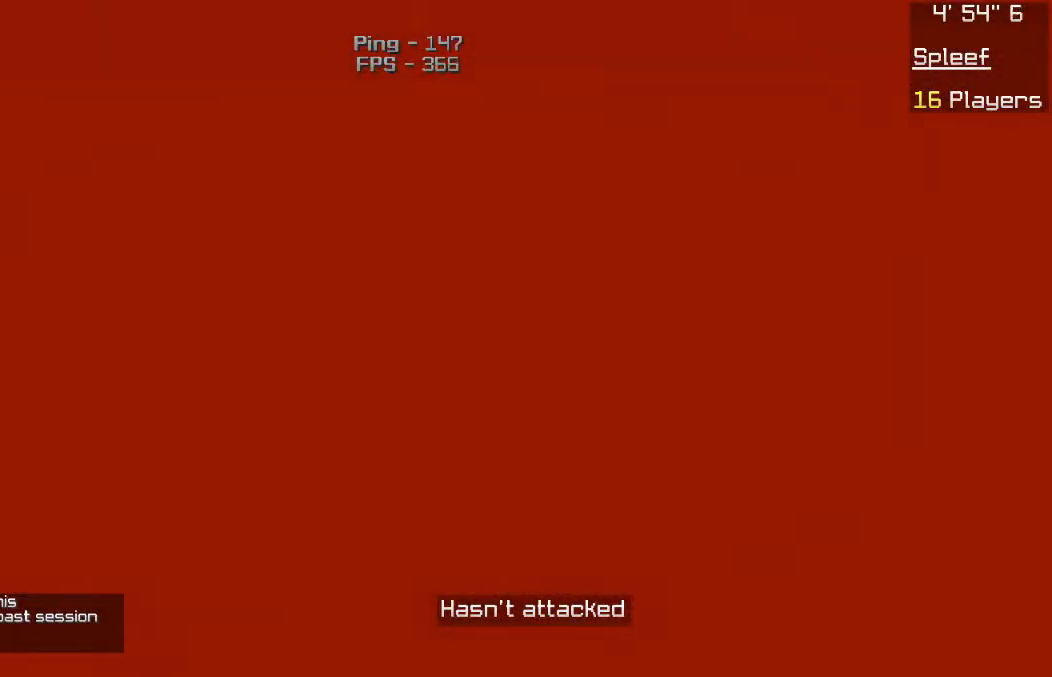
{"keys": [], "mouse": [], "events": []}
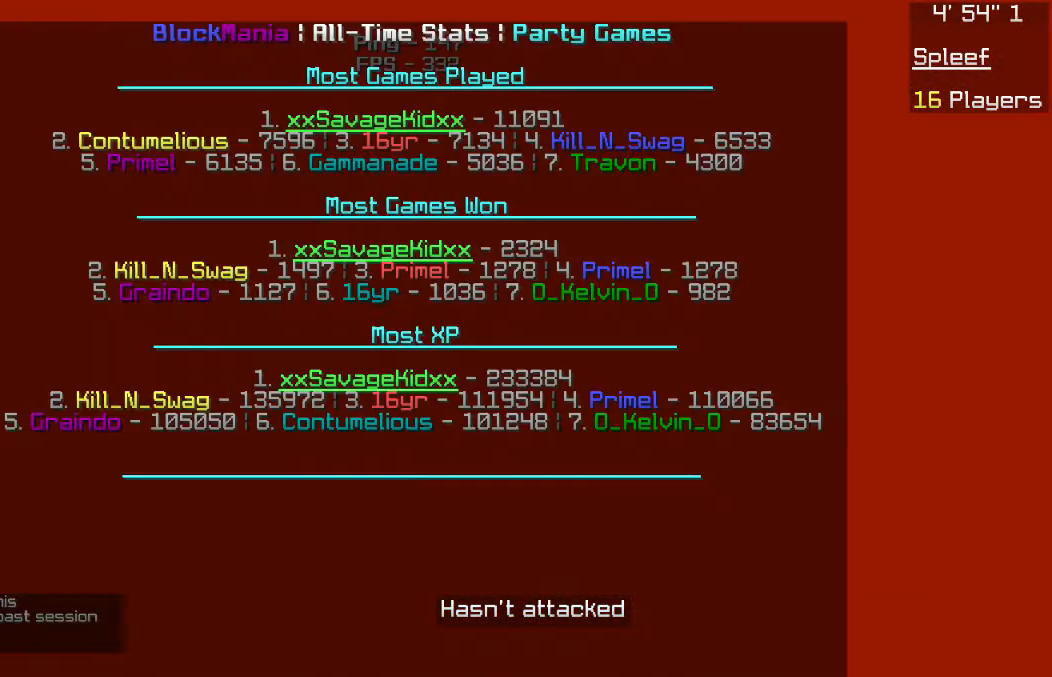
{"keys": [], "mouse": [], "events": []}
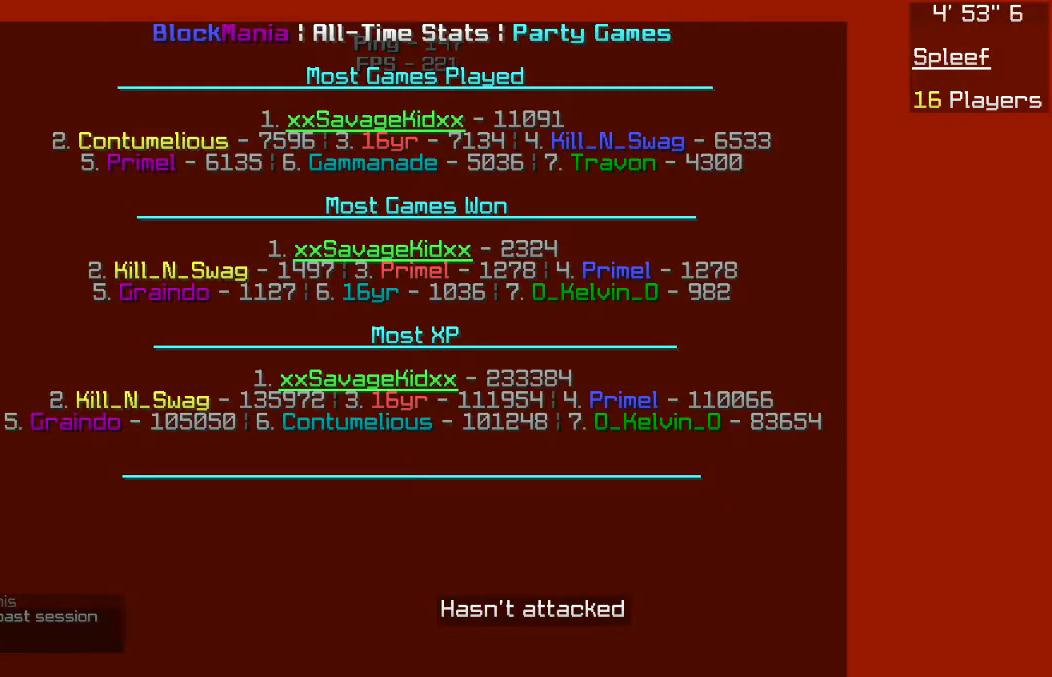
{"keys": ["s"], "mouse": [], "events": [[283, "s", "down"]]}
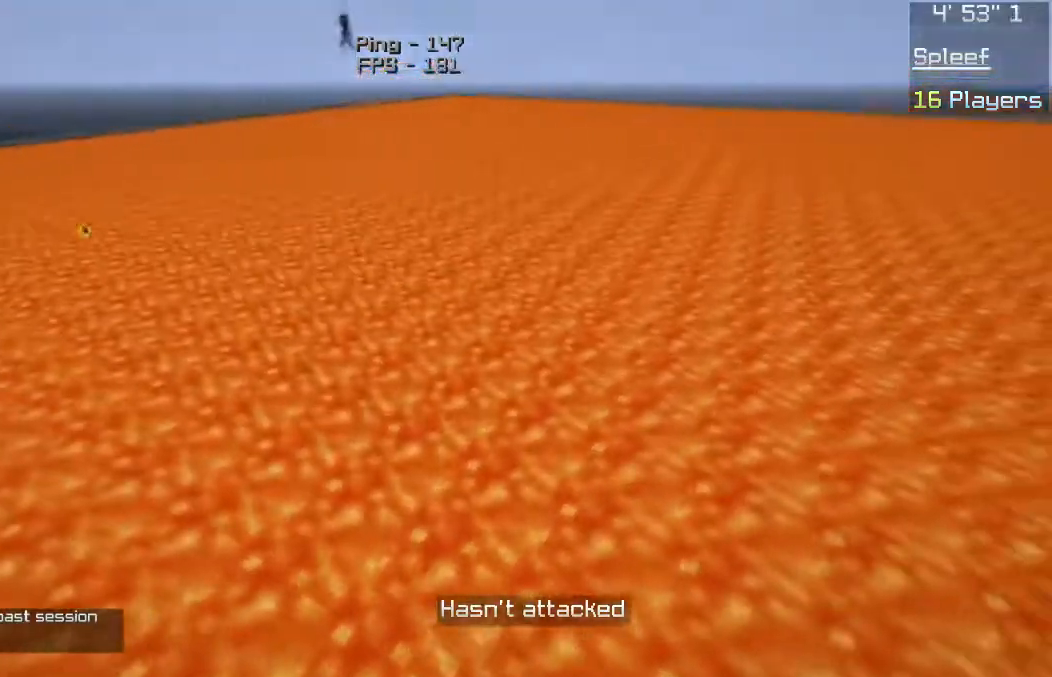
{"keys": ["a", "w"], "mouse": [], "events": [[117, "s", "up"], [283, "a", "down"], [417, "w", "down"]]}